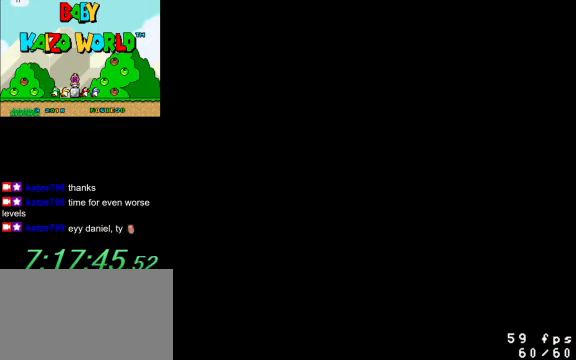
Gameplay with keyboard; each line is a JSON object with the keys held at the frame after it. "events" lists presses ("down") and releases ("up") of "a", "c", "ctrl", "d", "down", "left", "return", "right", "s", "shift", "up", "w", "x" and "y" between this image and that frame as [ms after this image, input, new state], when the widget could be followed in between. No other keys are recorded. Mouse input is not recorded.
{"keys": ["y"], "events": [[400, "y", "down"]]}
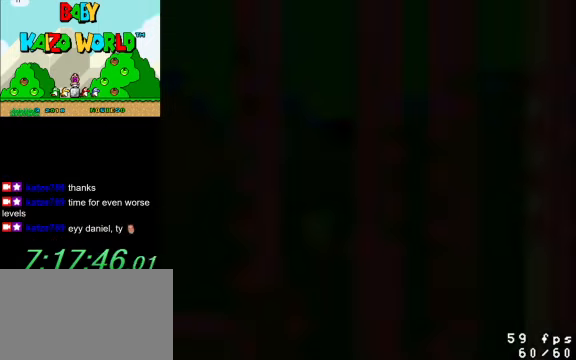
{"keys": ["right", "y"], "events": [[67, "right", "down"]]}
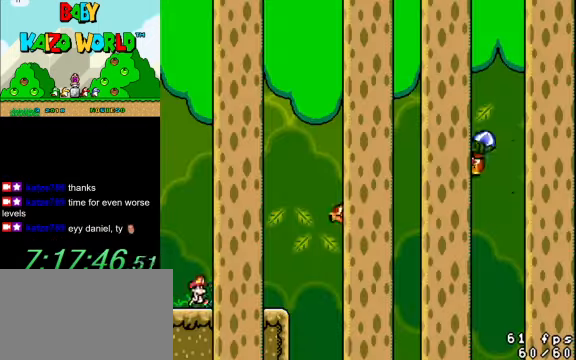
{"keys": ["right", "shift", "y"], "events": [[300, "shift", "down"]]}
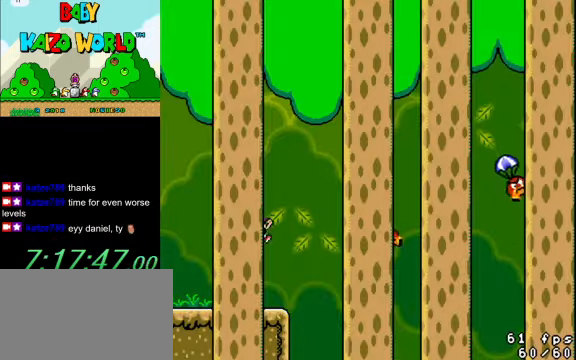
{"keys": ["right", "shift", "y"], "events": [[167, "shift", "up"], [267, "shift", "down"], [367, "left", "down"], [367, "right", "up"], [433, "right", "down"], [500, "left", "up"]]}
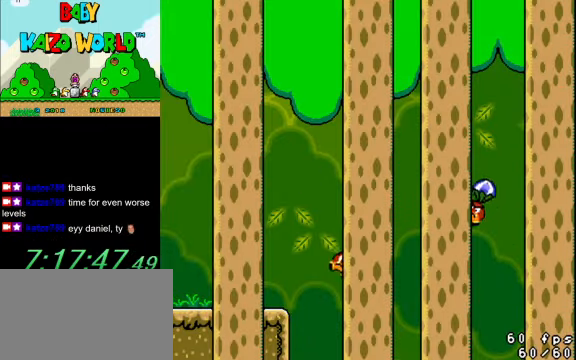
{"keys": ["right", "shift", "y"], "events": []}
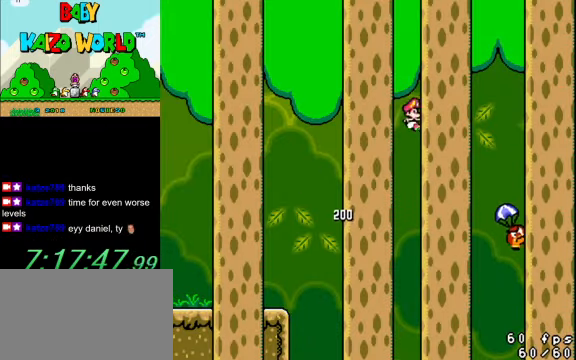
{"keys": ["right", "shift", "y"], "events": [[233, "left", "down"], [233, "right", "up"], [367, "right", "down"], [433, "left", "up"]]}
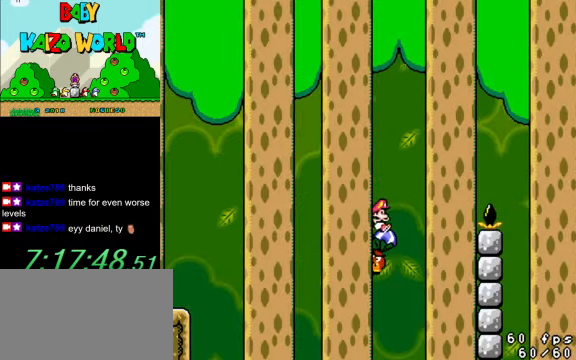
{"keys": ["right", "shift", "y"], "events": []}
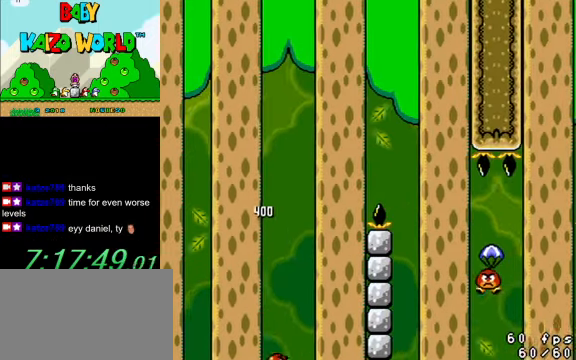
{"keys": ["right", "shift", "y"], "events": []}
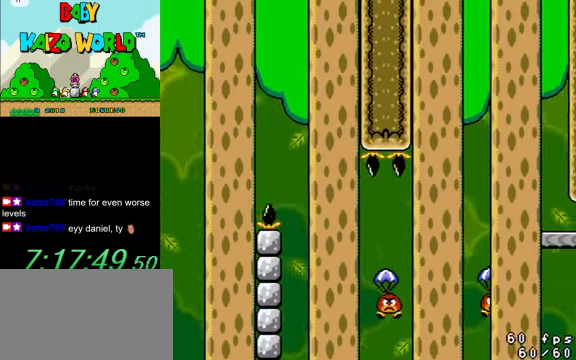
{"keys": ["right", "shift", "y"], "events": []}
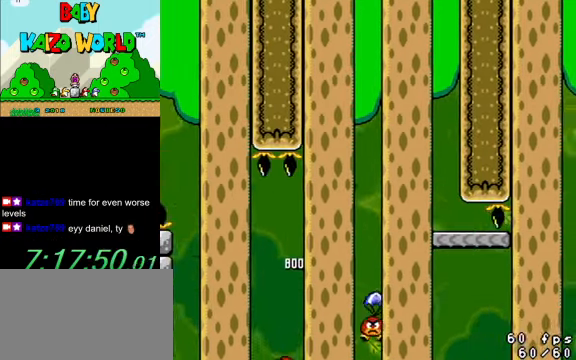
{"keys": ["right", "y"], "events": [[267, "right", "up"], [333, "left", "down"], [333, "shift", "up"], [467, "right", "down"], [500, "left", "up"]]}
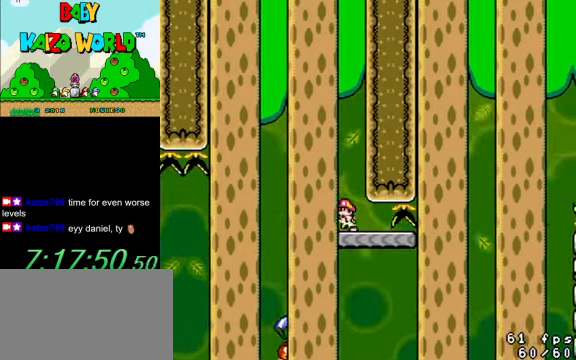
{"keys": ["right", "y"], "events": [[100, "right", "up"], [233, "right", "down"]]}
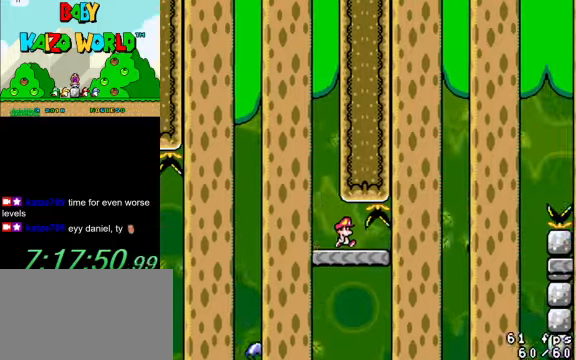
{"keys": ["right", "y"], "events": [[233, "shift", "down"], [433, "shift", "up"]]}
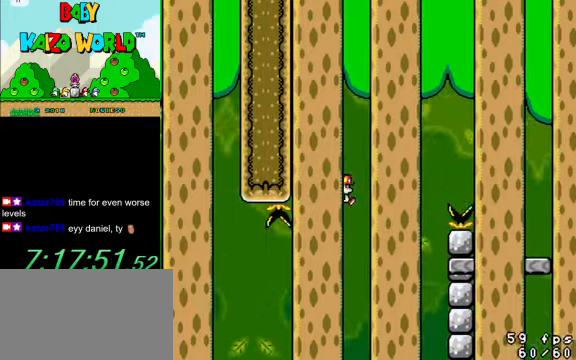
{"keys": ["shift", "y"], "events": [[66, "shift", "down"], [133, "left", "down"], [133, "right", "up"], [266, "right", "down"], [300, "left", "up"], [500, "right", "up"]]}
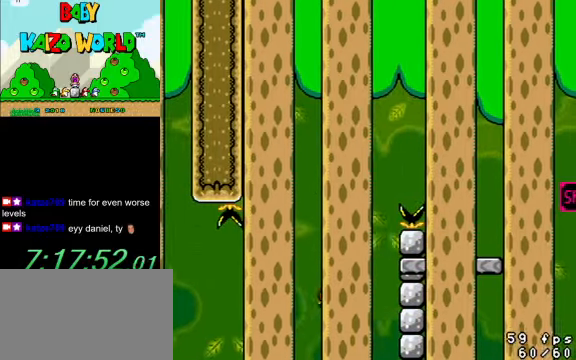
{"keys": ["right", "shift", "y"], "events": [[166, "right", "down"]]}
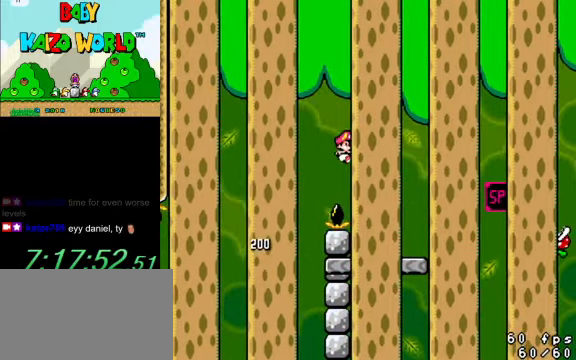
{"keys": ["right", "y"], "events": [[133, "shift", "up"], [200, "left", "down"], [200, "right", "up"], [333, "right", "down"], [366, "left", "up"]]}
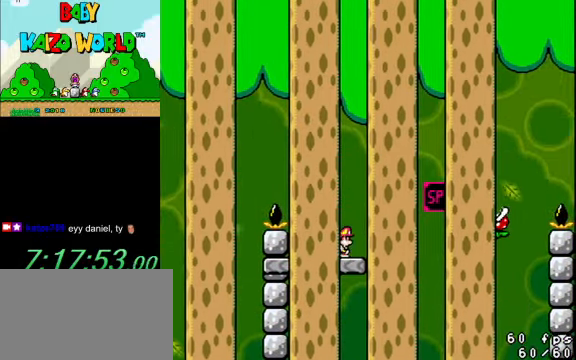
{"keys": ["ctrl", "right", "y"], "events": [[100, "ctrl", "down"]]}
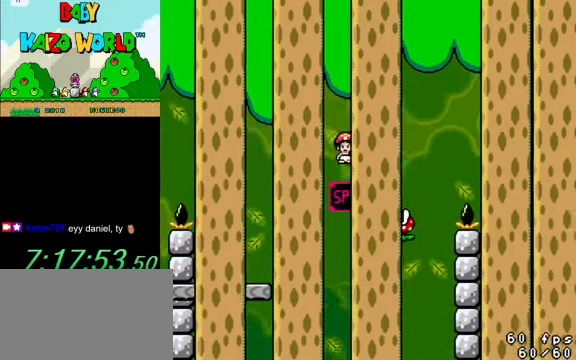
{"keys": ["ctrl", "right", "y"], "events": [[166, "left", "down"], [166, "right", "up"], [266, "left", "up"], [266, "right", "down"]]}
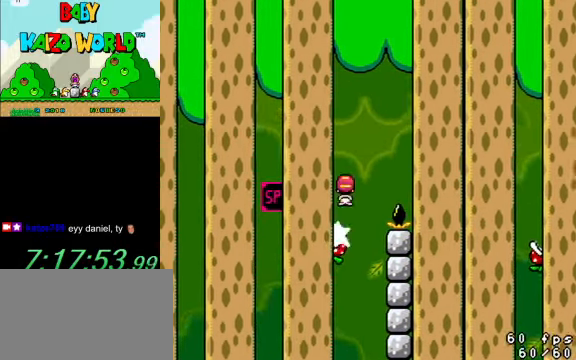
{"keys": ["ctrl", "right", "y"], "events": []}
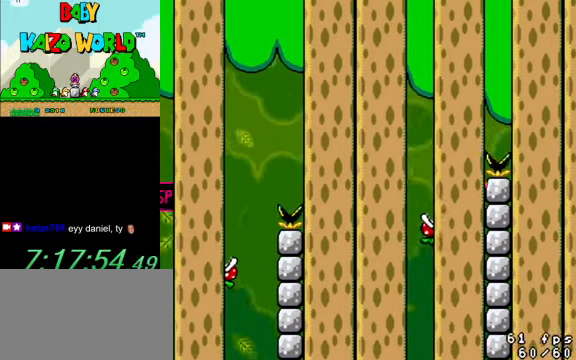
{"keys": ["ctrl", "right", "y"], "events": []}